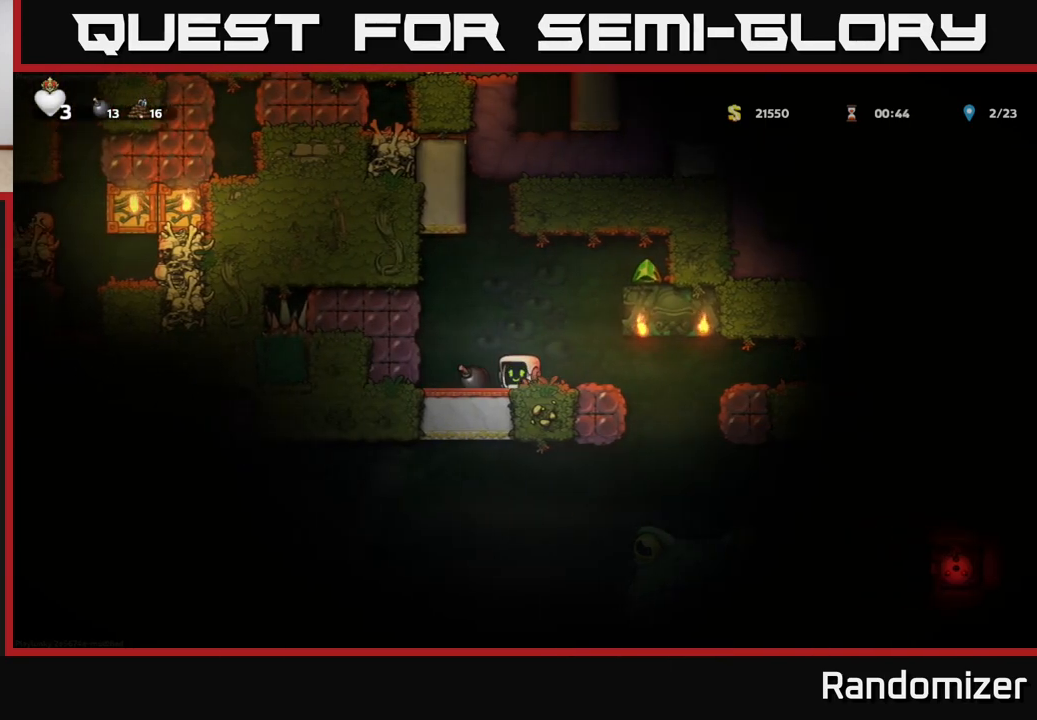
Gameplay with a controller (Xbox layout); each line is a JSON object with the inputs held at the frame after it. "events" lists button and stick changes between this image and that frame as [ms after this image, input, new state], when the widget could be followed in between.
{"buttons": [], "left_stick": "right", "right_stick": "center", "events": [[150, "left_stick", "down"], [183, "X", "down"], [267, "X", "up"], [333, "left_stick", "center"], [450, "left_stick", "right"]]}
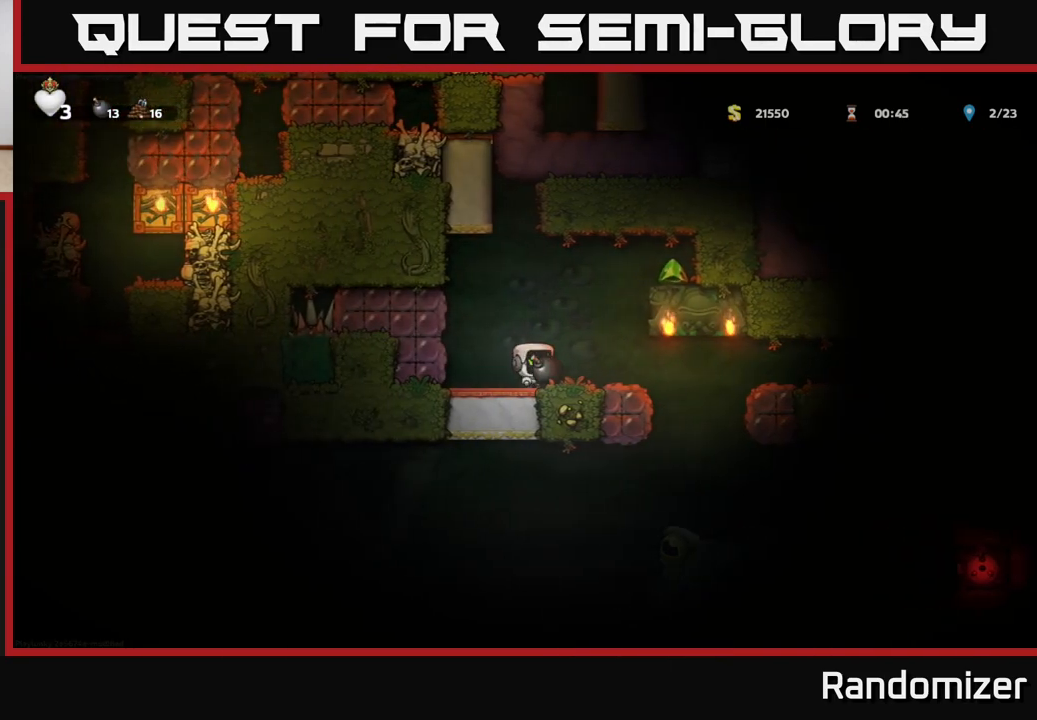
{"buttons": [], "left_stick": "center", "right_stick": "center", "events": [[183, "left_stick", "center"]]}
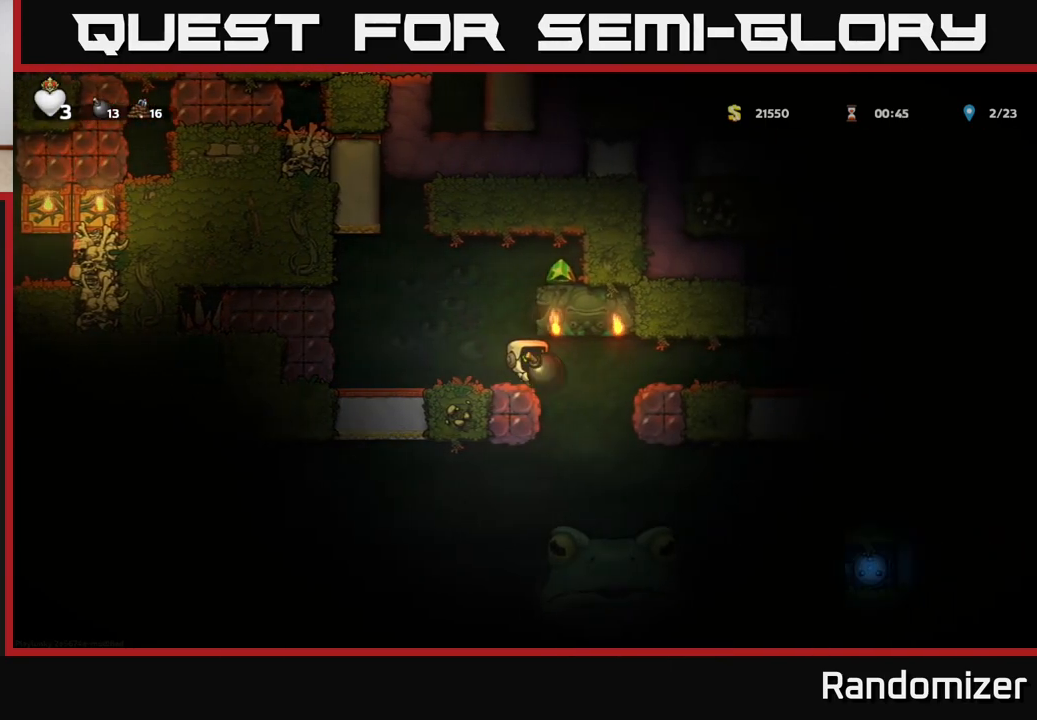
{"buttons": [], "left_stick": "center", "right_stick": "center", "events": [[117, "left_stick", "up-left"], [233, "left_stick", "right"], [300, "left_stick", "center"]]}
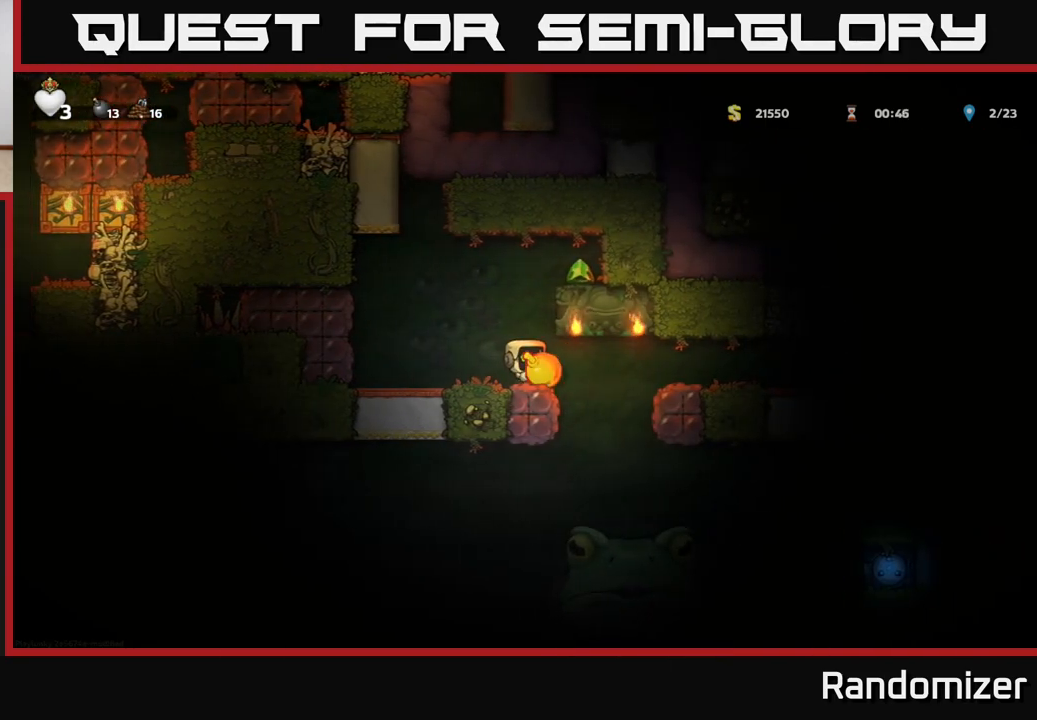
{"buttons": [], "left_stick": "down", "right_stick": "center", "events": [[117, "left_stick", "down"], [367, "X", "down"], [417, "X", "up"]]}
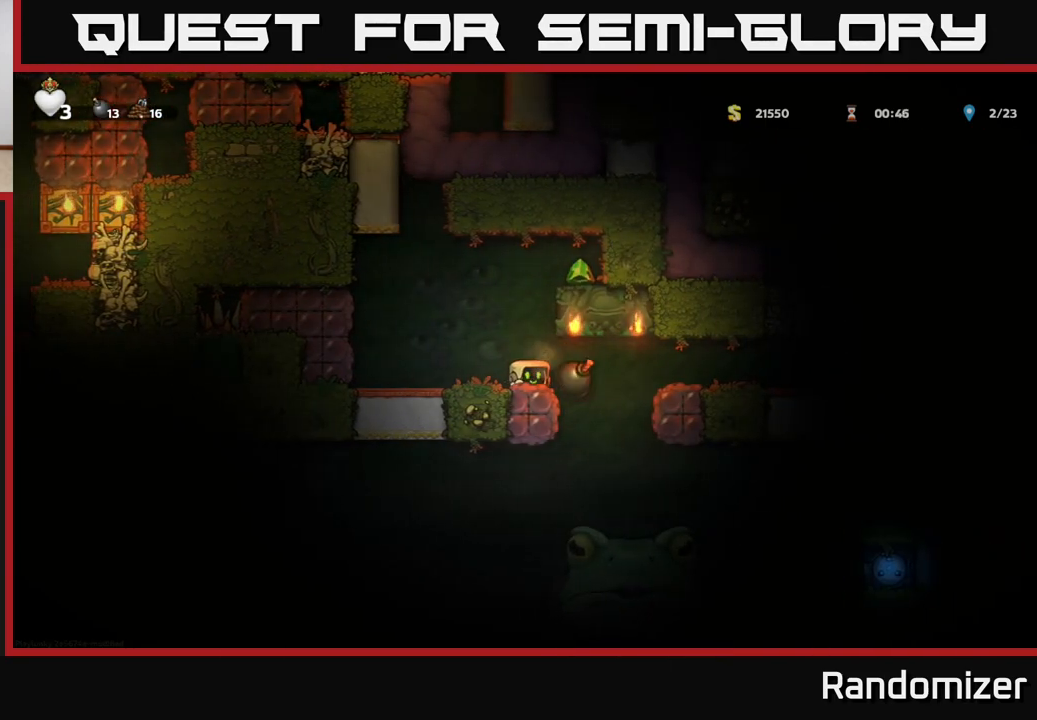
{"buttons": [], "left_stick": "left", "right_stick": "center", "events": [[50, "left_stick", "center"], [500, "left_stick", "left"]]}
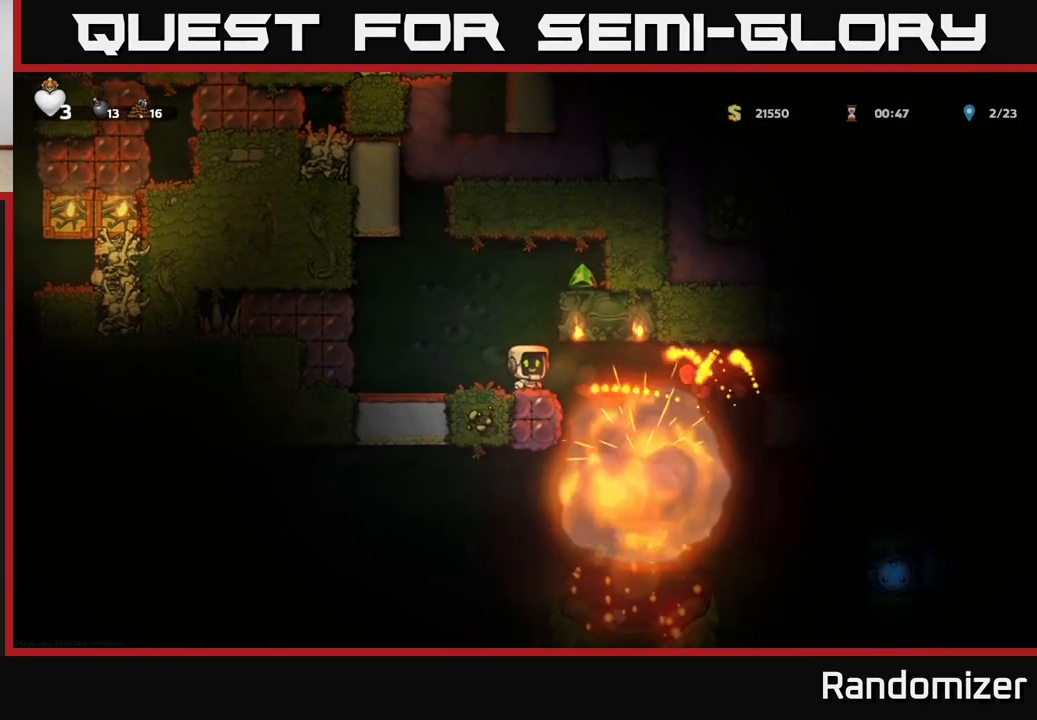
{"buttons": [], "left_stick": "center", "right_stick": "center", "events": [[267, "left_stick", "center"], [350, "left_stick", "right"], [500, "left_stick", "center"]]}
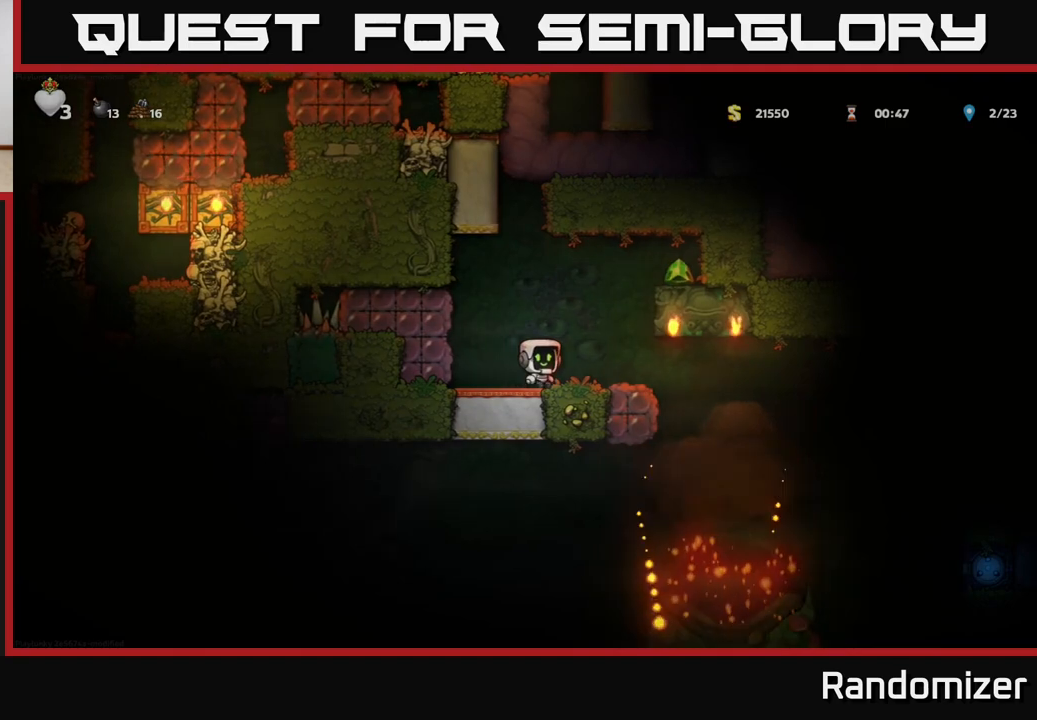
{"buttons": [], "left_stick": "right", "right_stick": "center", "events": [[250, "left_stick", "right"]]}
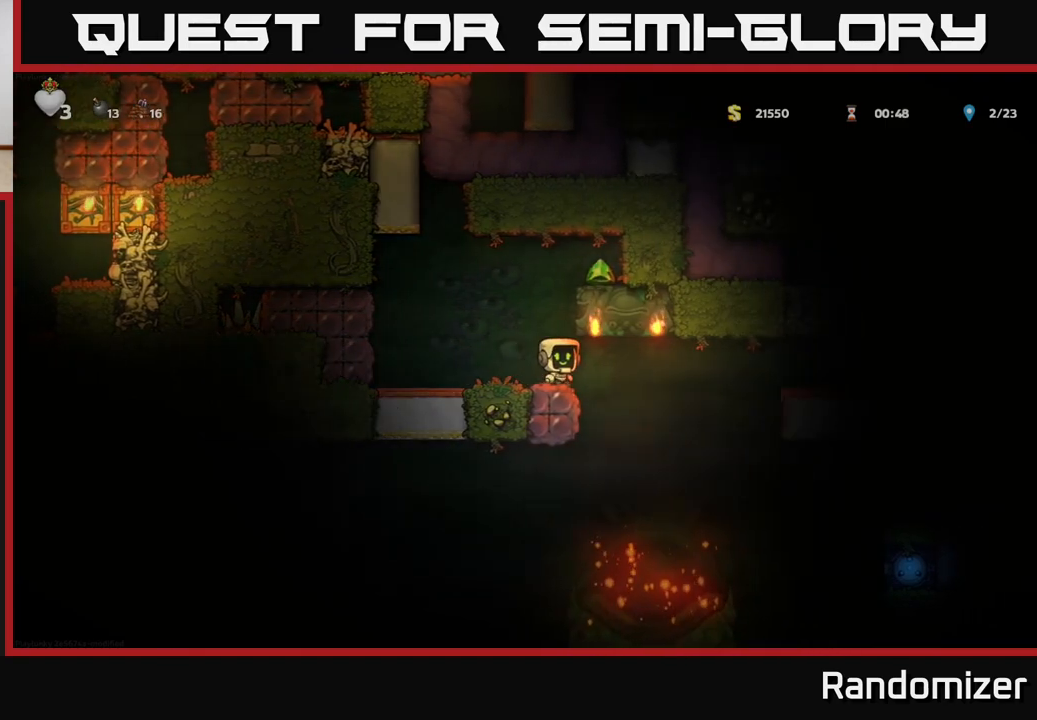
{"buttons": [], "left_stick": "center", "right_stick": "center", "events": [[133, "left_stick", "center"]]}
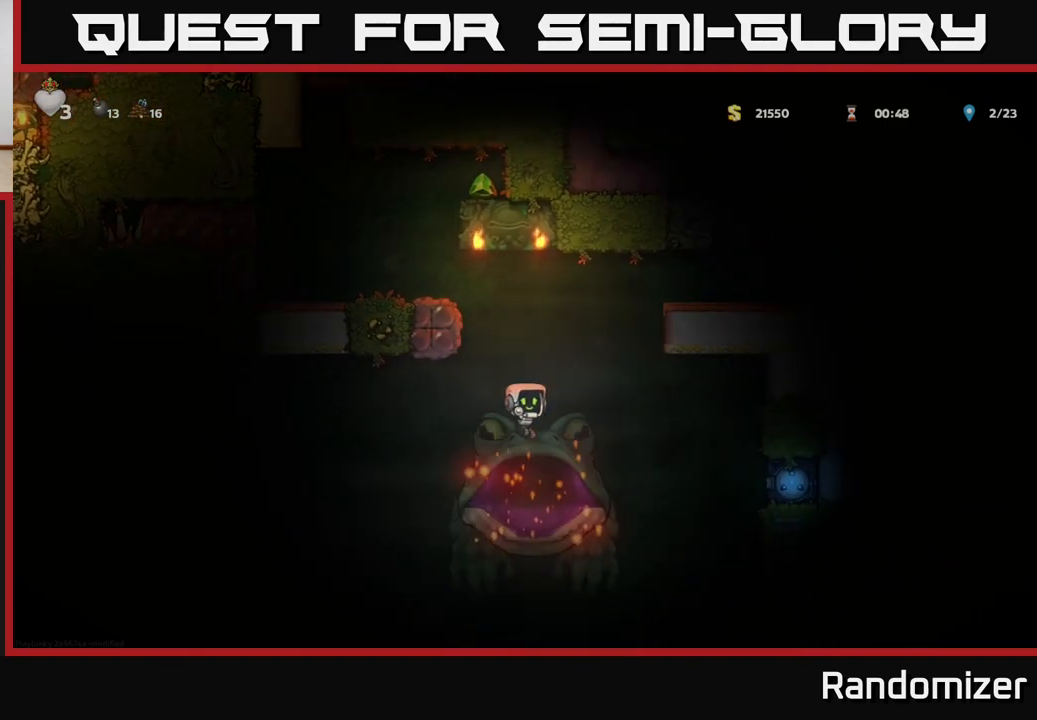
{"buttons": [], "left_stick": "center", "right_stick": "center", "events": []}
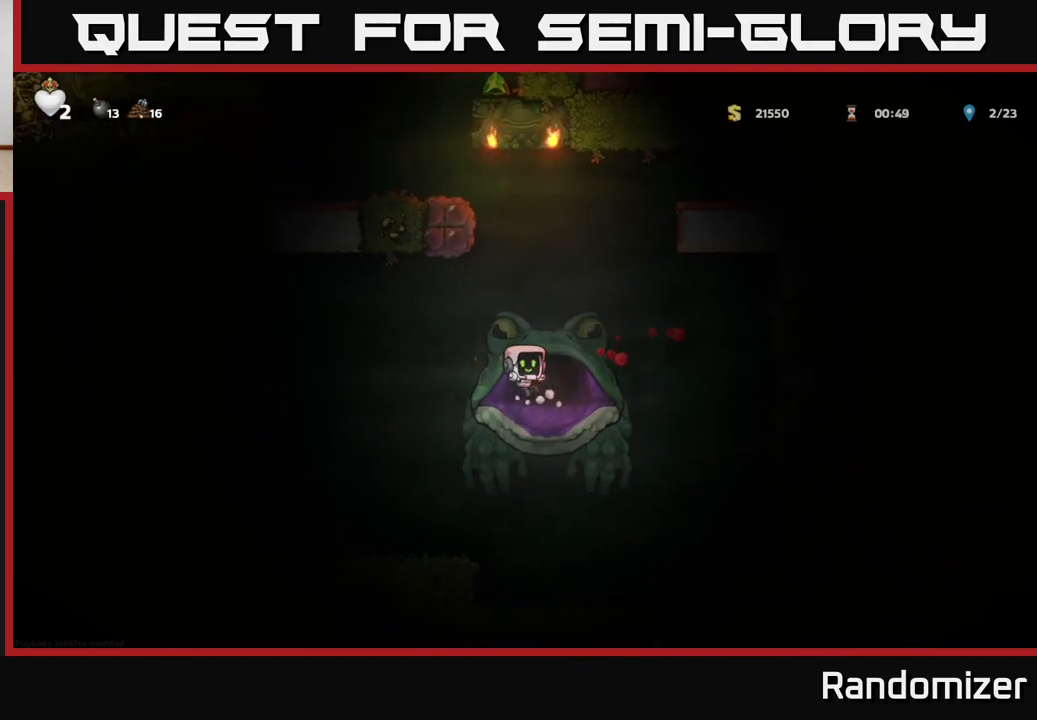
{"buttons": ["L2"], "left_stick": "center", "right_stick": "center", "events": [[250, "L2", "down"], [283, "left_stick", "right"], [333, "L2", "up"], [400, "left_stick", "center"], [450, "L2", "down"]]}
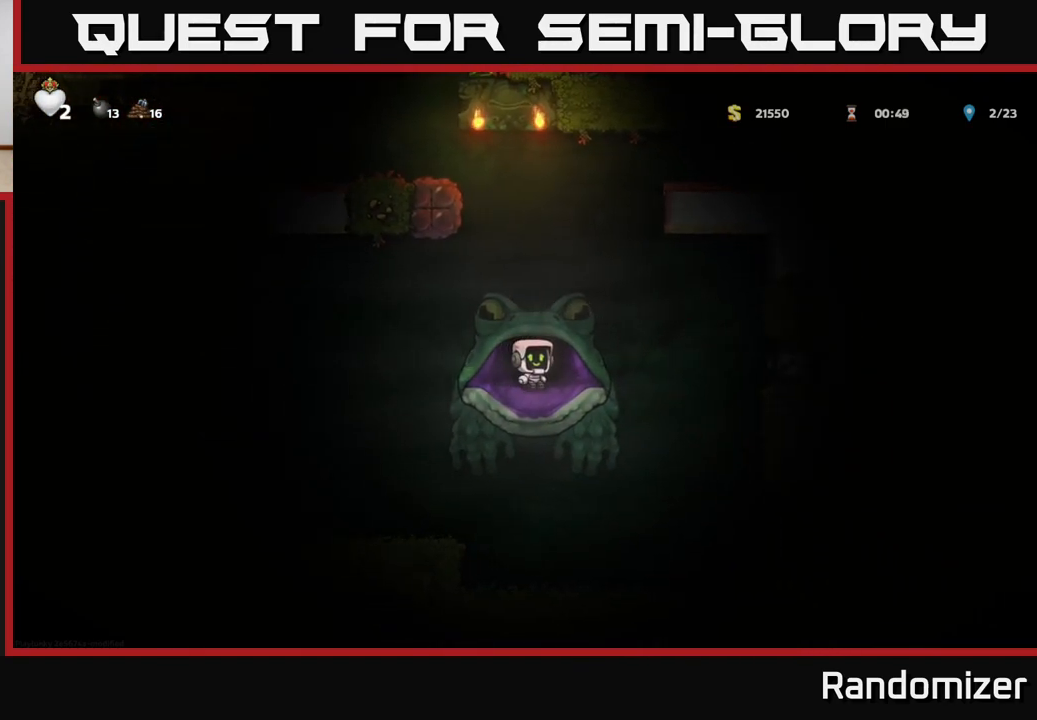
{"buttons": [], "left_stick": "center", "right_stick": "center", "events": [[67, "L2", "up"]]}
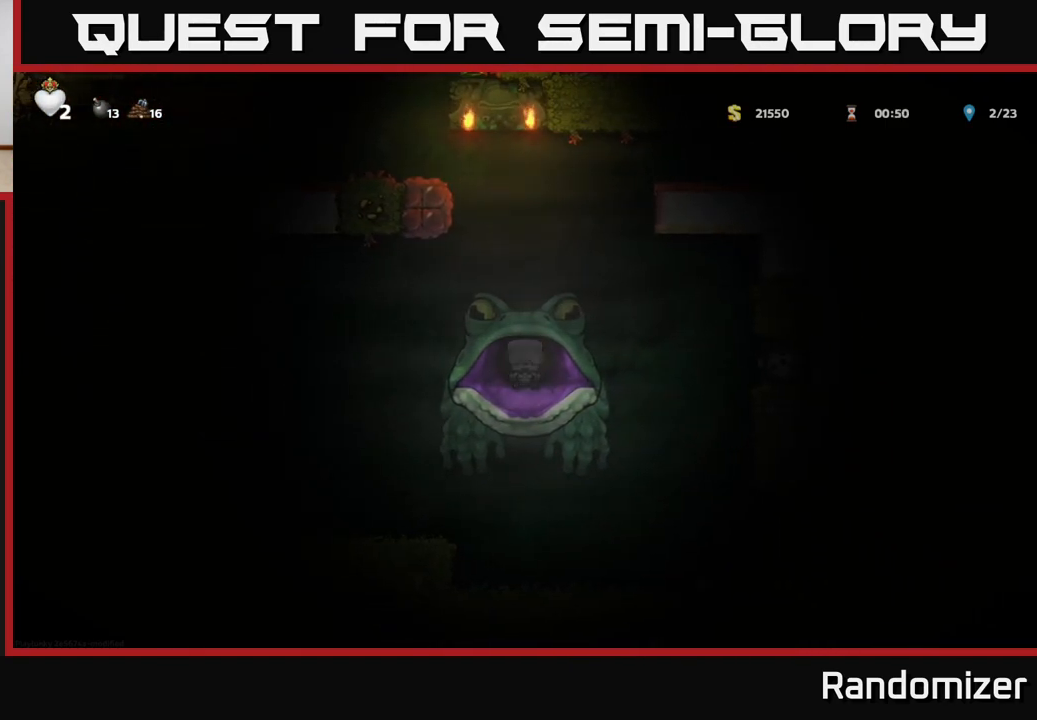
{"buttons": [], "left_stick": "center", "right_stick": "center", "events": []}
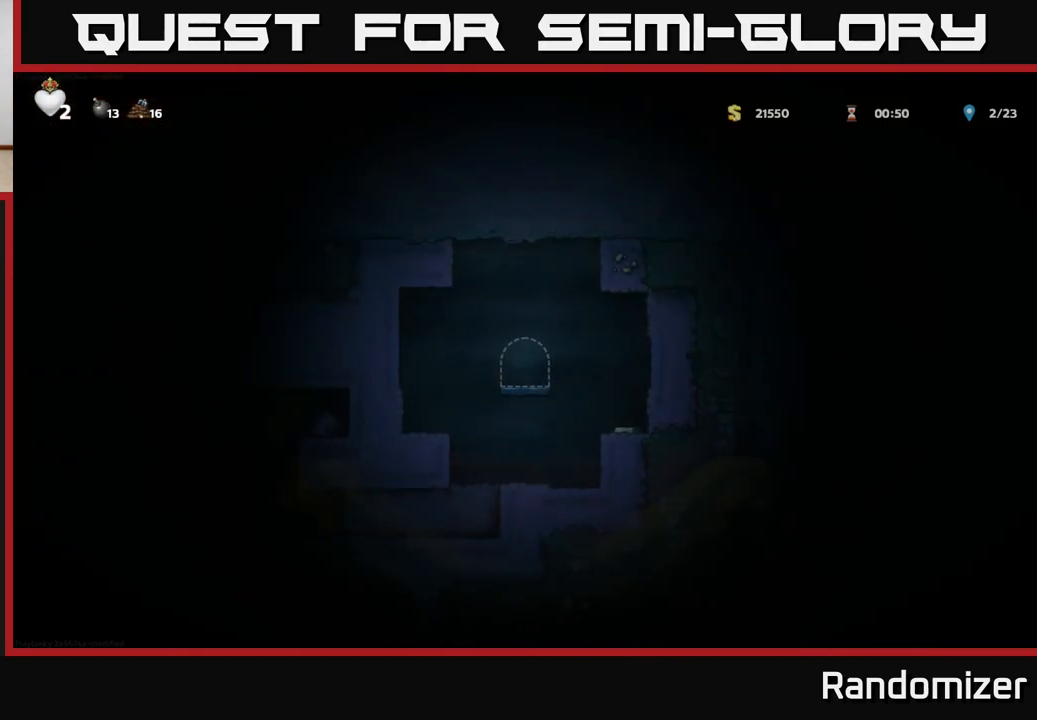
{"buttons": [], "left_stick": "right", "right_stick": "center", "events": [[250, "left_stick", "right"]]}
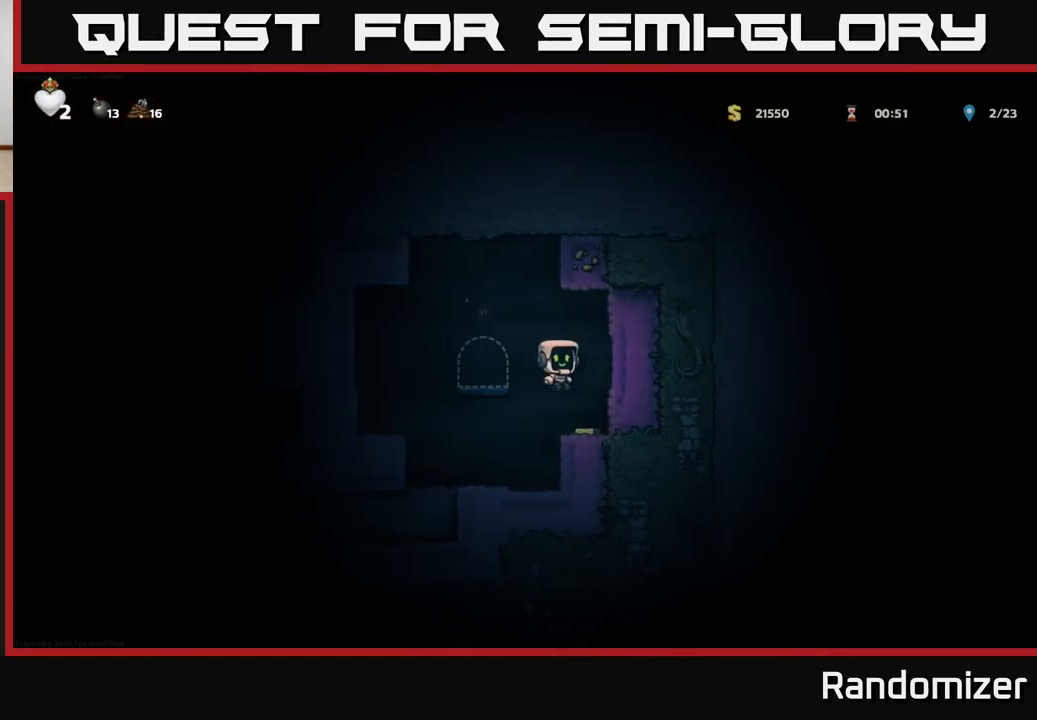
{"buttons": [], "left_stick": "left", "right_stick": "center", "events": [[167, "left_stick", "left"]]}
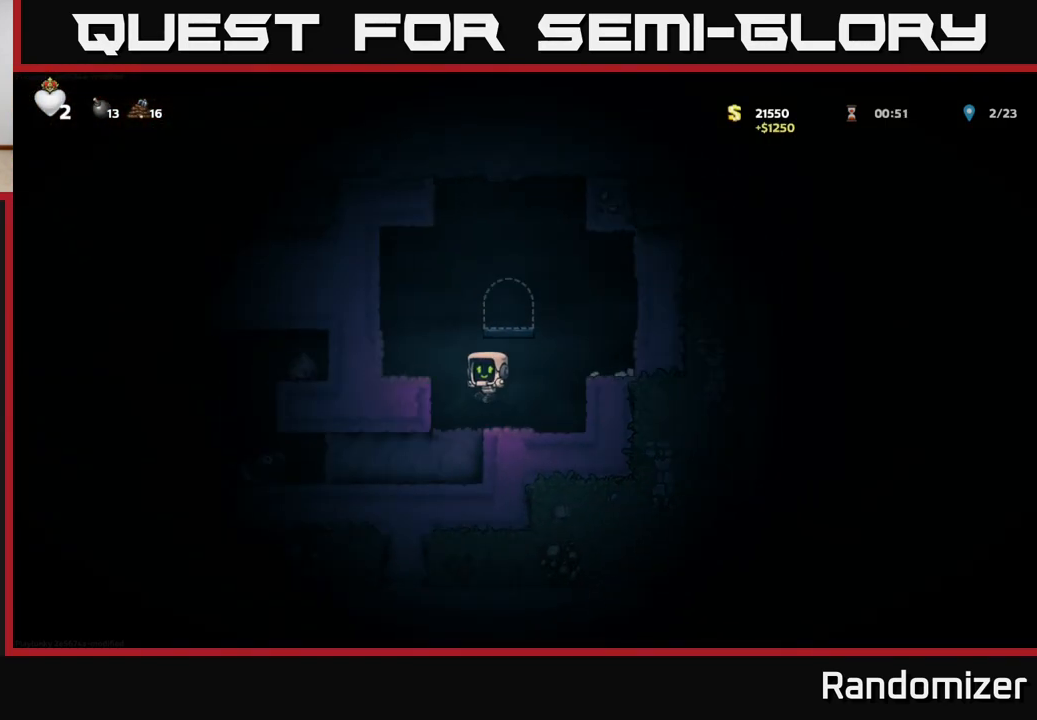
{"buttons": [], "left_stick": "center", "right_stick": "center", "events": [[67, "left_stick", "center"], [150, "left_stick", "down"], [383, "left_stick", "center"]]}
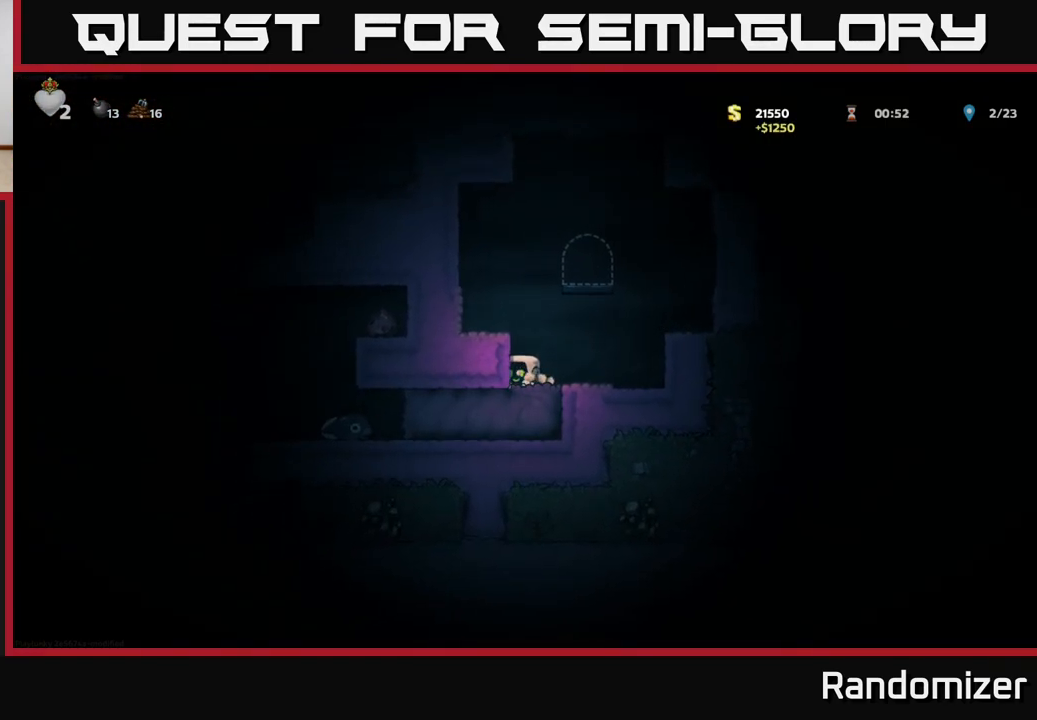
{"buttons": [], "left_stick": "down", "right_stick": "center", "events": [[233, "left_stick", "down-right"], [317, "left_stick", "down"]]}
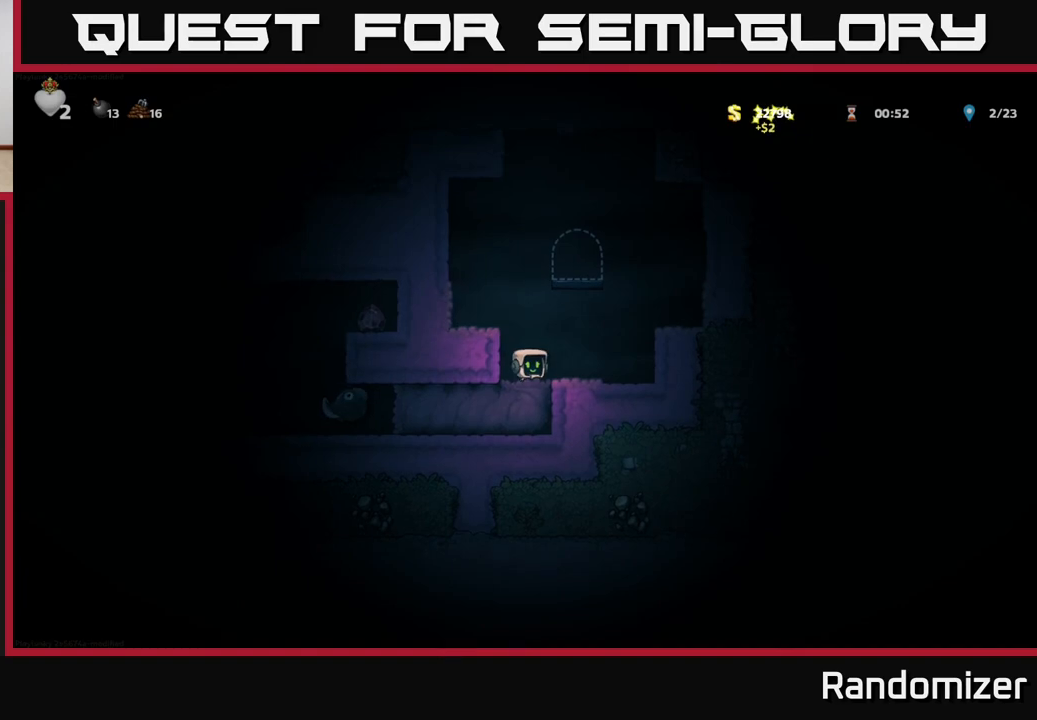
{"buttons": [], "left_stick": "center", "right_stick": "center", "events": [[83, "left_stick", "center"]]}
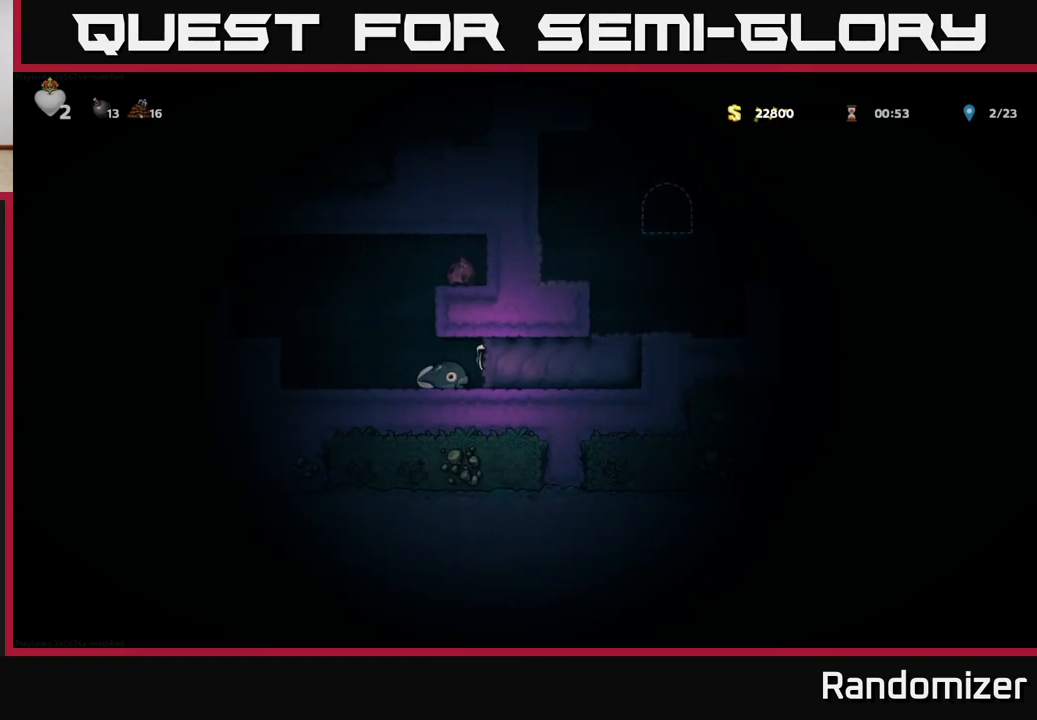
{"buttons": [], "left_stick": "center", "right_stick": "center", "events": [[200, "X", "down"], [300, "X", "up"], [400, "X", "down"], [483, "X", "up"]]}
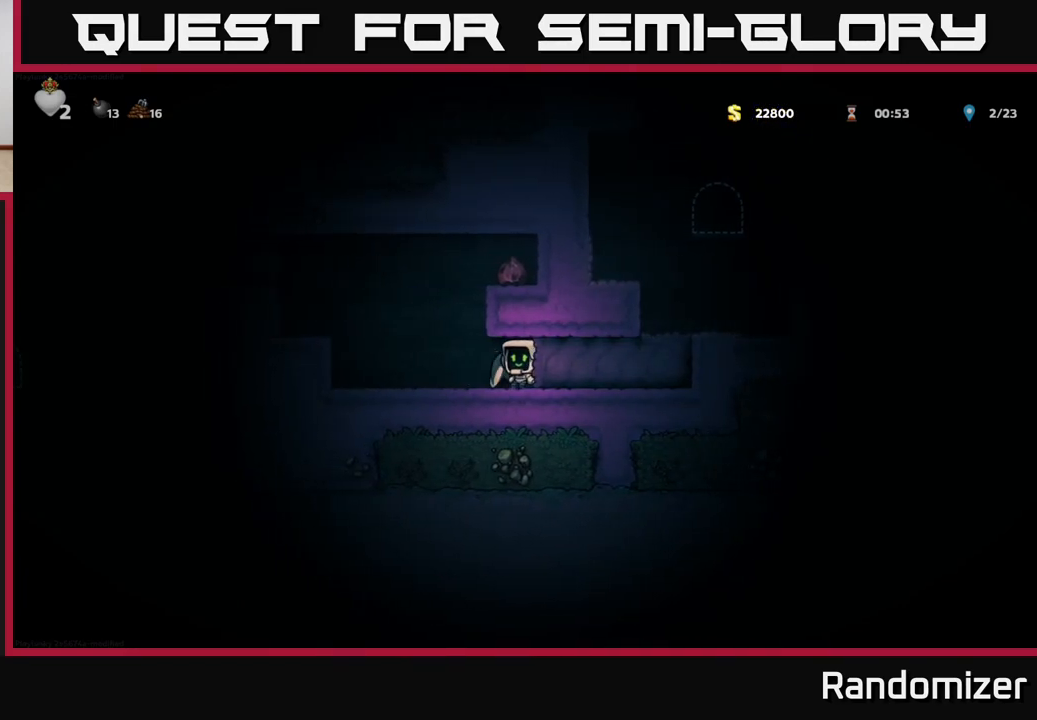
{"buttons": [], "left_stick": "center", "right_stick": "center", "events": [[83, "X", "down"], [150, "X", "up"]]}
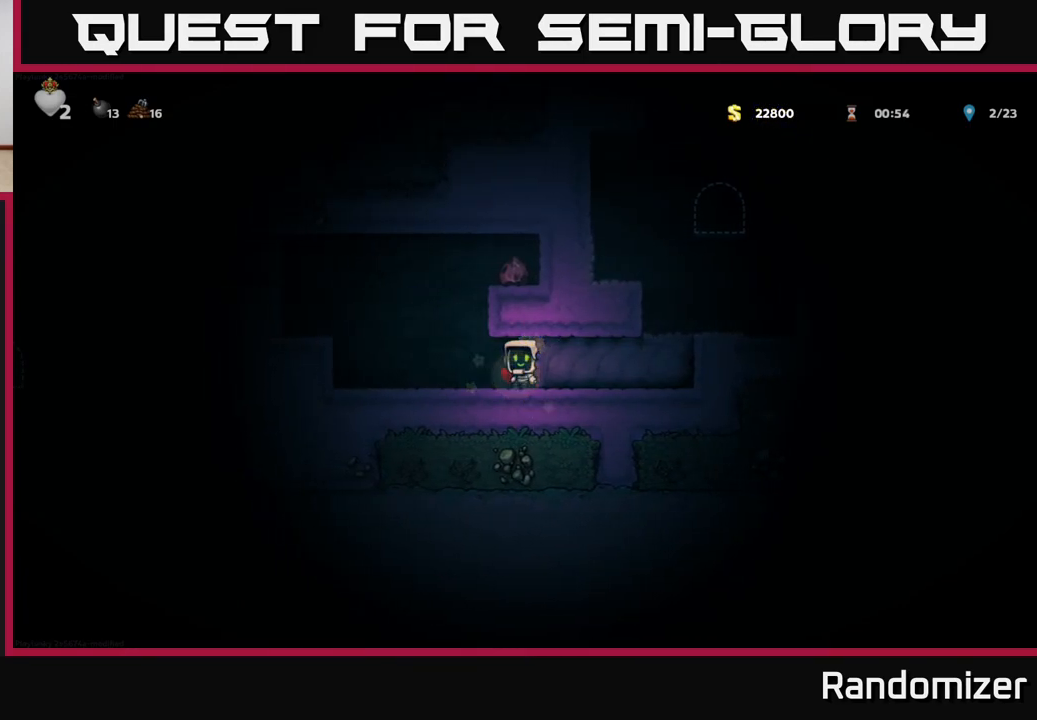
{"buttons": [], "left_stick": "right", "right_stick": "center", "events": [[17, "left_stick", "left"], [200, "A", "down"], [250, "left_stick", "right"], [400, "A", "up"]]}
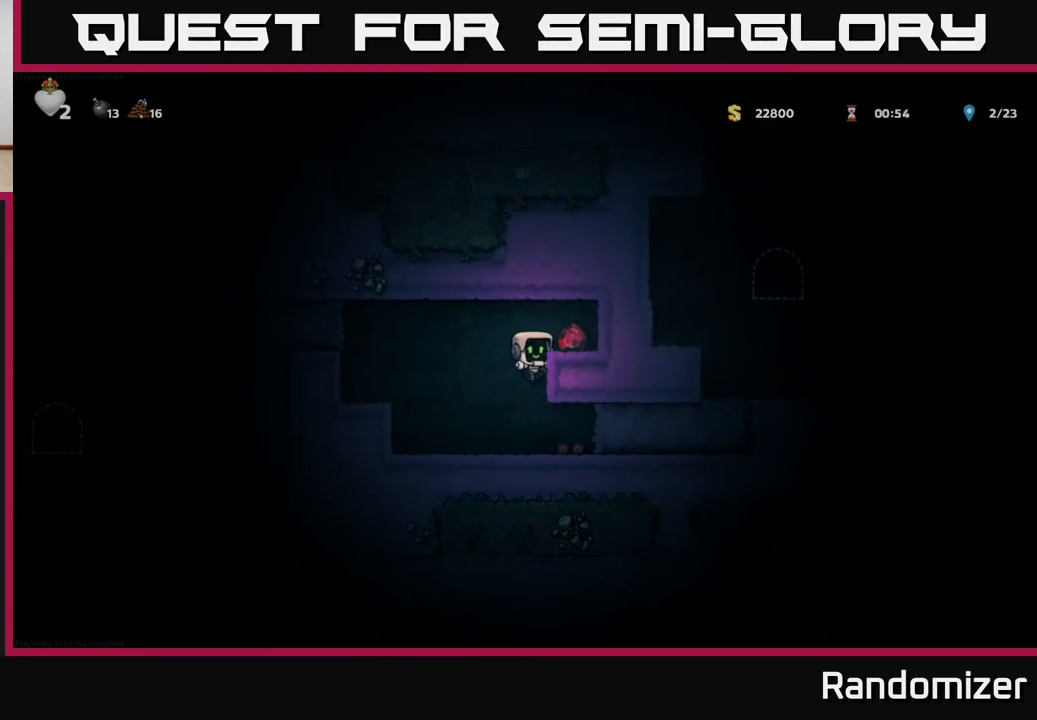
{"buttons": ["A"], "left_stick": "left", "right_stick": "center", "events": [[83, "A", "down"], [167, "A", "up"], [317, "left_stick", "left"], [500, "A", "down"]]}
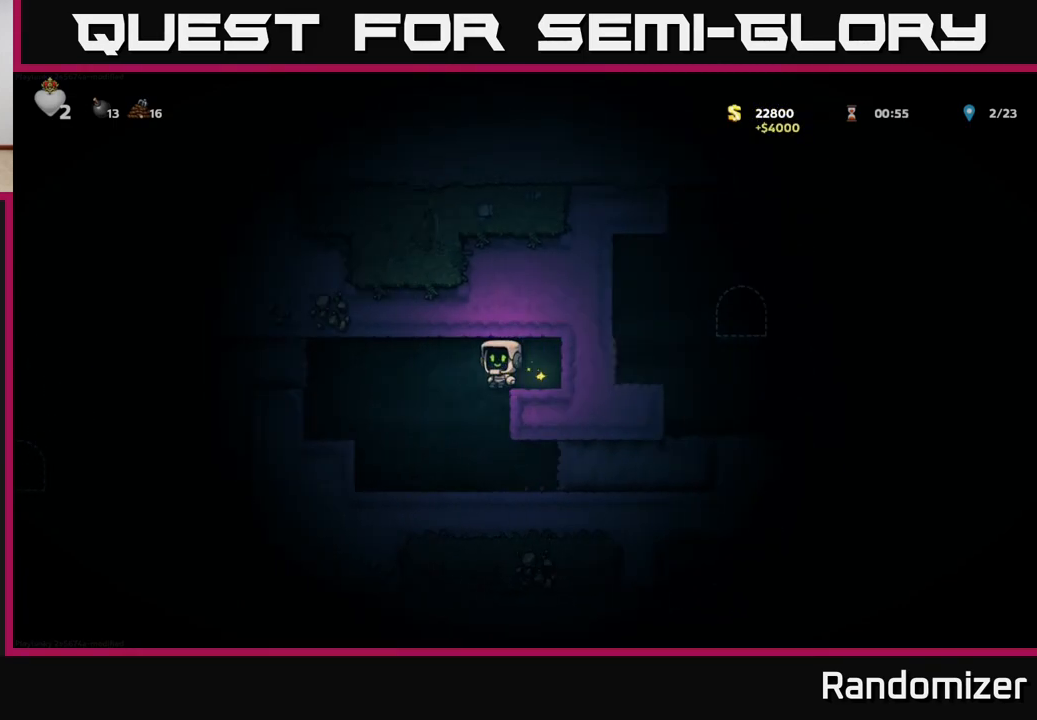
{"buttons": ["A"], "left_stick": "left", "right_stick": "center", "events": [[200, "A", "up"], [450, "A", "down"]]}
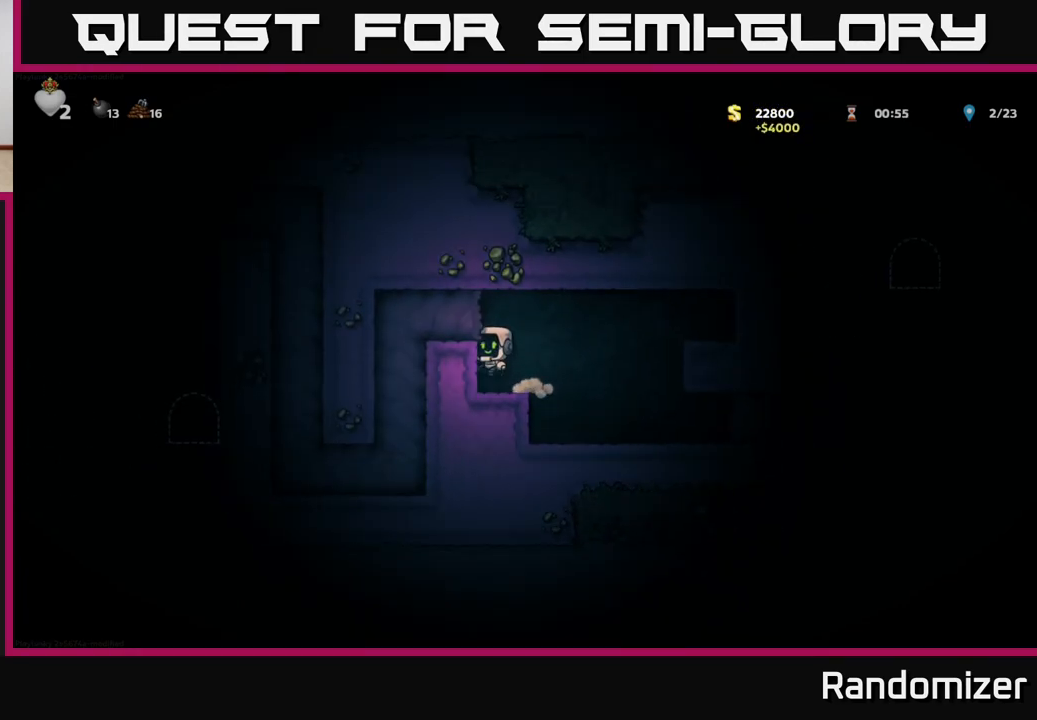
{"buttons": [], "left_stick": "left", "right_stick": "center", "events": [[117, "A", "up"]]}
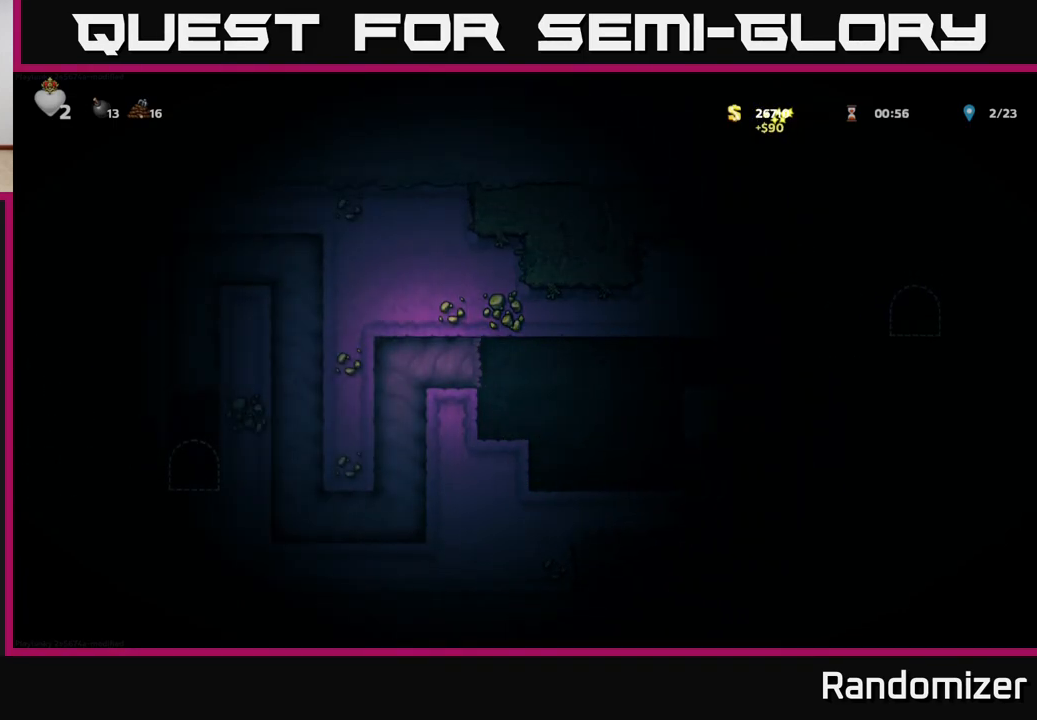
{"buttons": [], "left_stick": "left", "right_stick": "center", "events": []}
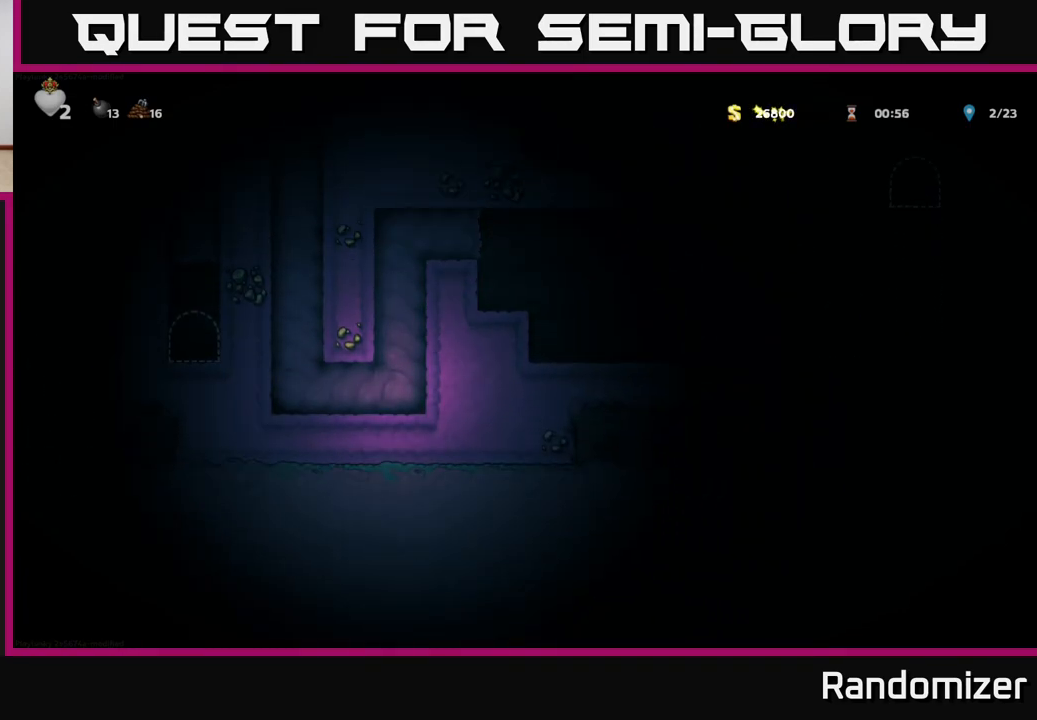
{"buttons": [], "left_stick": "center", "right_stick": "center", "events": [[50, "left_stick", "center"]]}
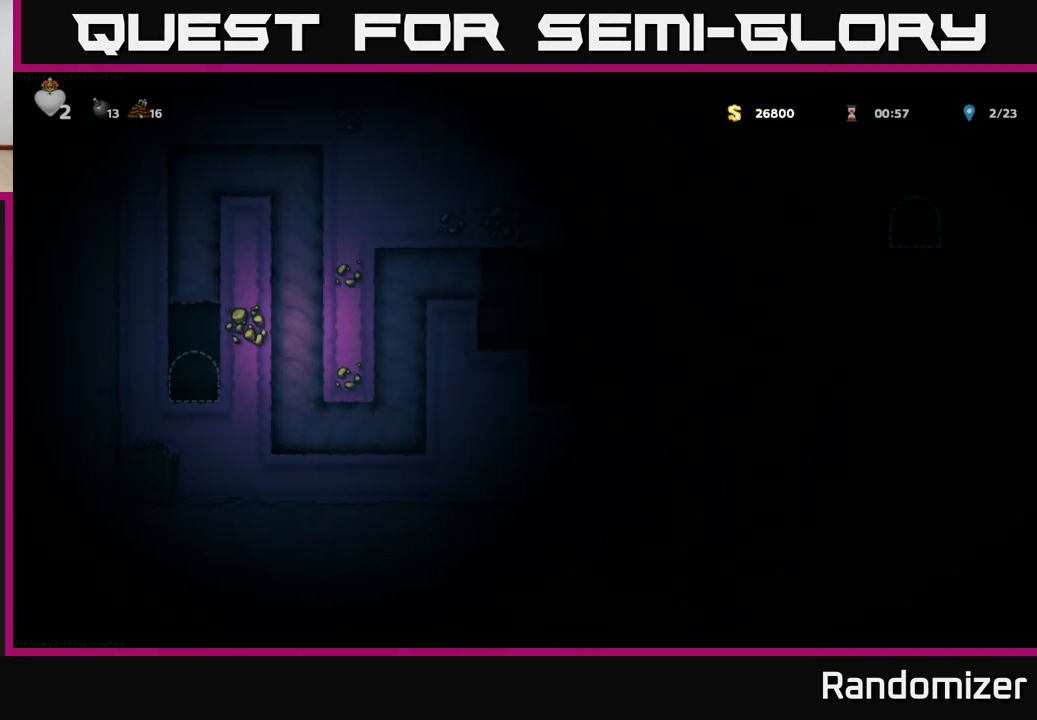
{"buttons": [], "left_stick": "center", "right_stick": "center", "events": []}
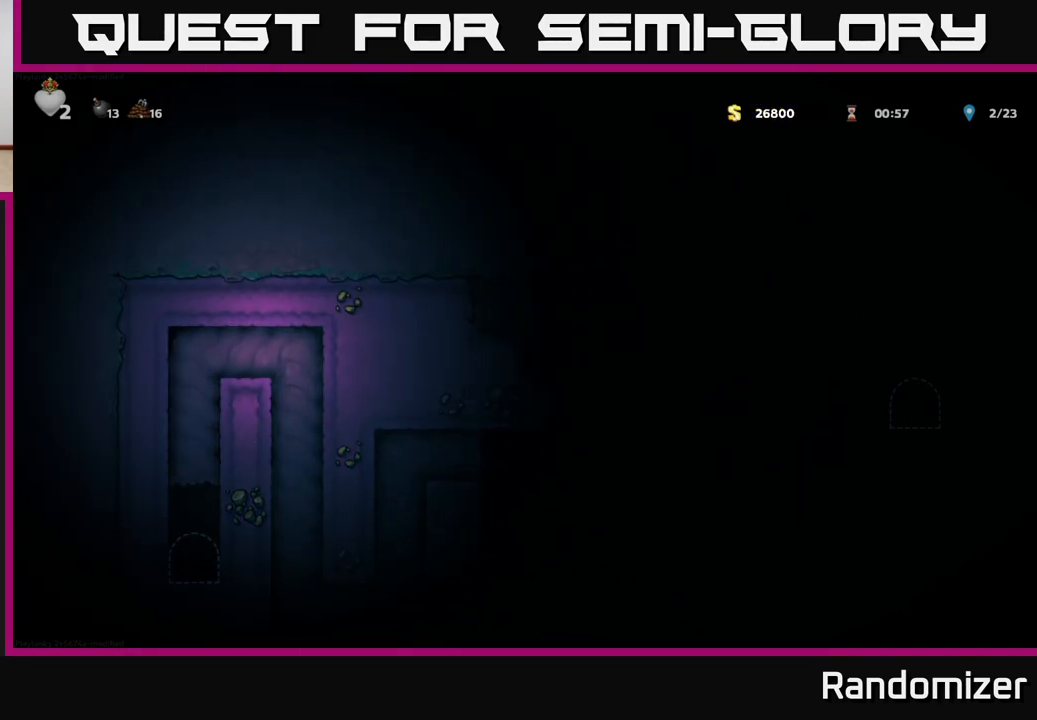
{"buttons": [], "left_stick": "center", "right_stick": "center", "events": []}
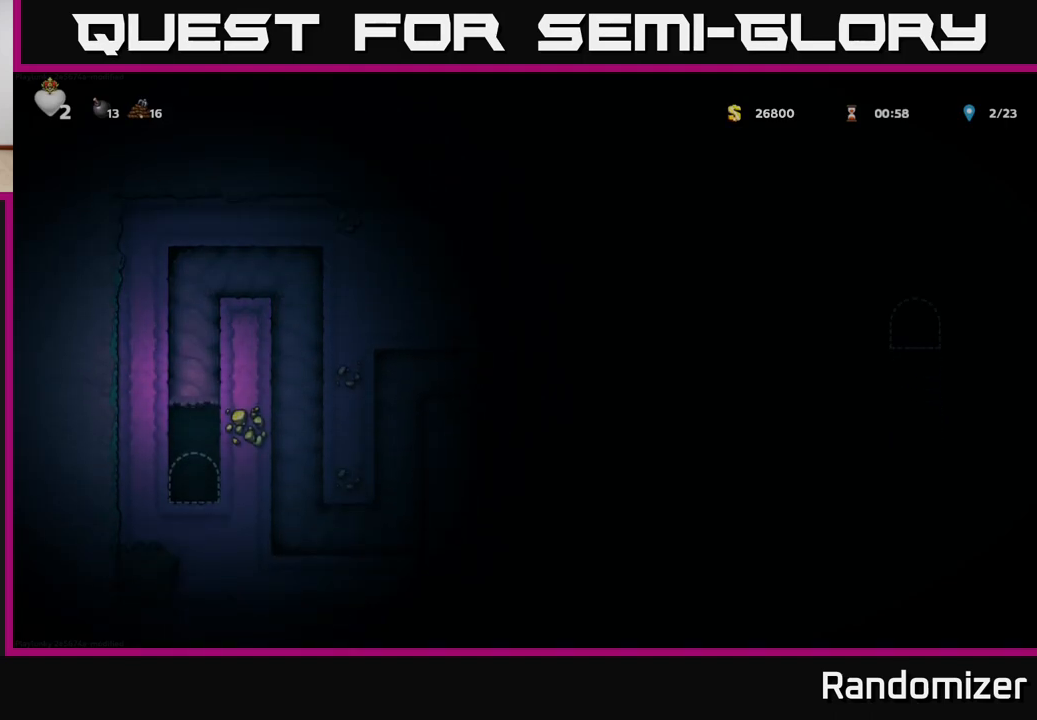
{"buttons": [], "left_stick": "center", "right_stick": "center", "events": []}
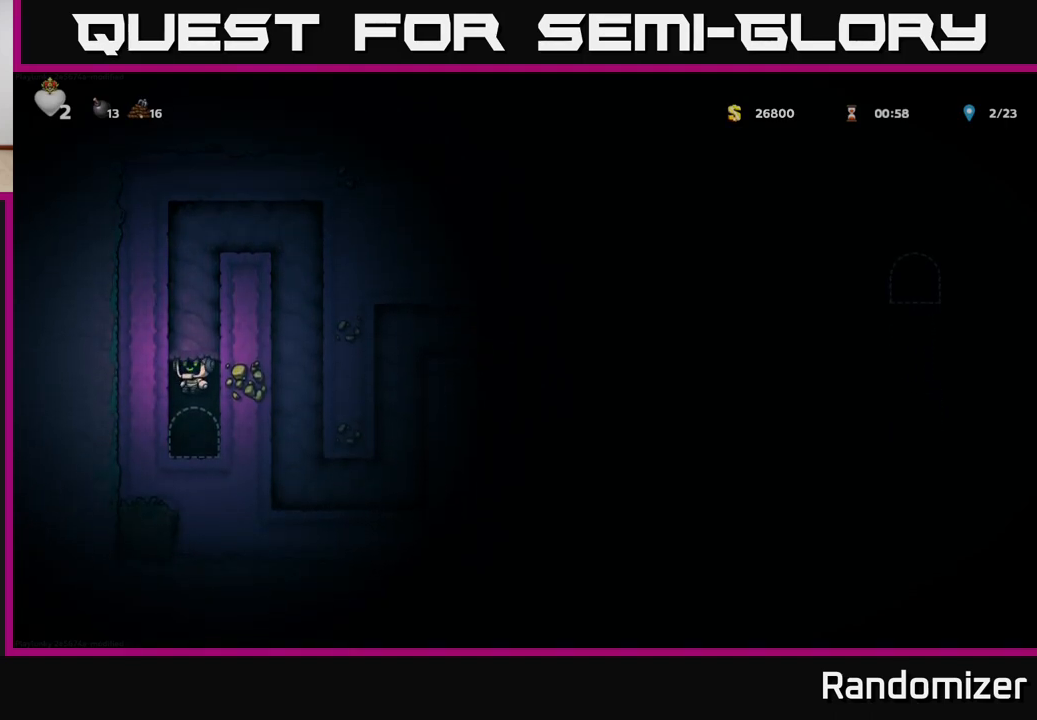
{"buttons": ["L2"], "left_stick": "center", "right_stick": "center", "events": [[167, "L2", "down"], [250, "L2", "up"], [333, "L2", "down"], [417, "L2", "up"], [483, "L2", "down"]]}
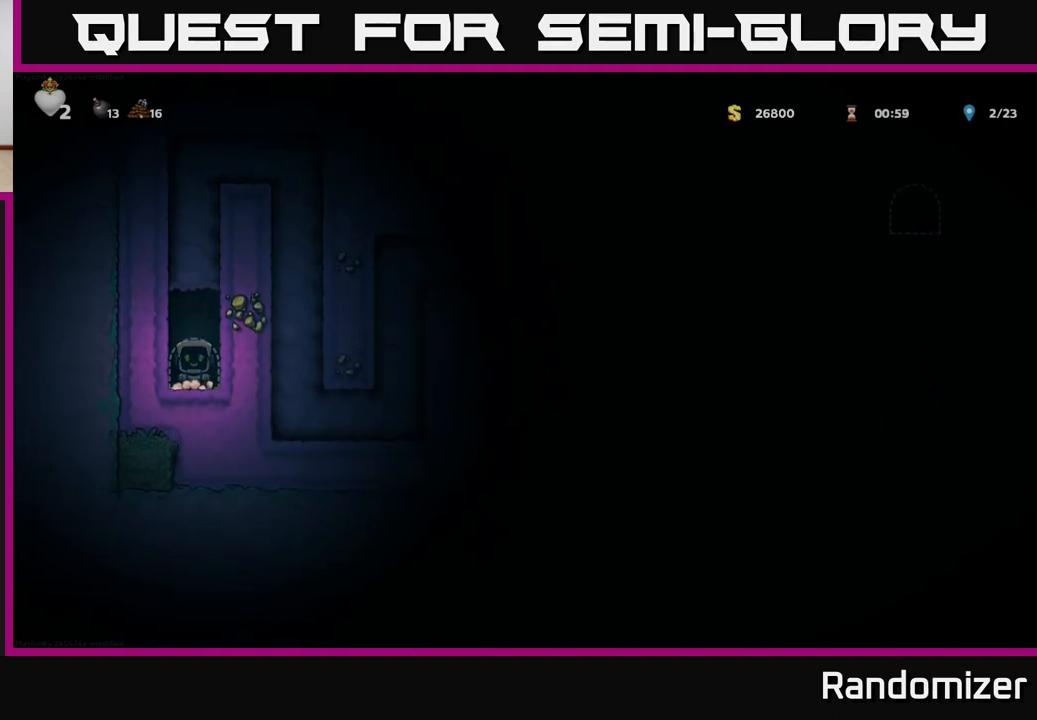
{"buttons": [], "left_stick": "center", "right_stick": "center", "events": [[67, "L2", "up"], [133, "L2", "down"], [217, "L2", "up"]]}
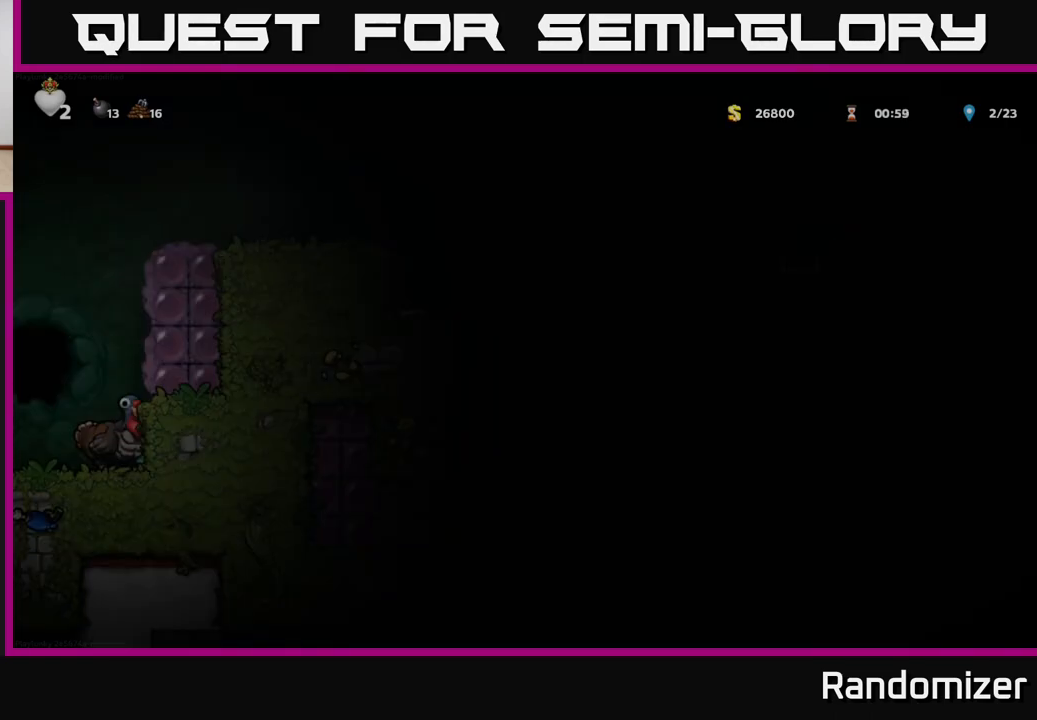
{"buttons": [], "left_stick": "center", "right_stick": "center", "events": []}